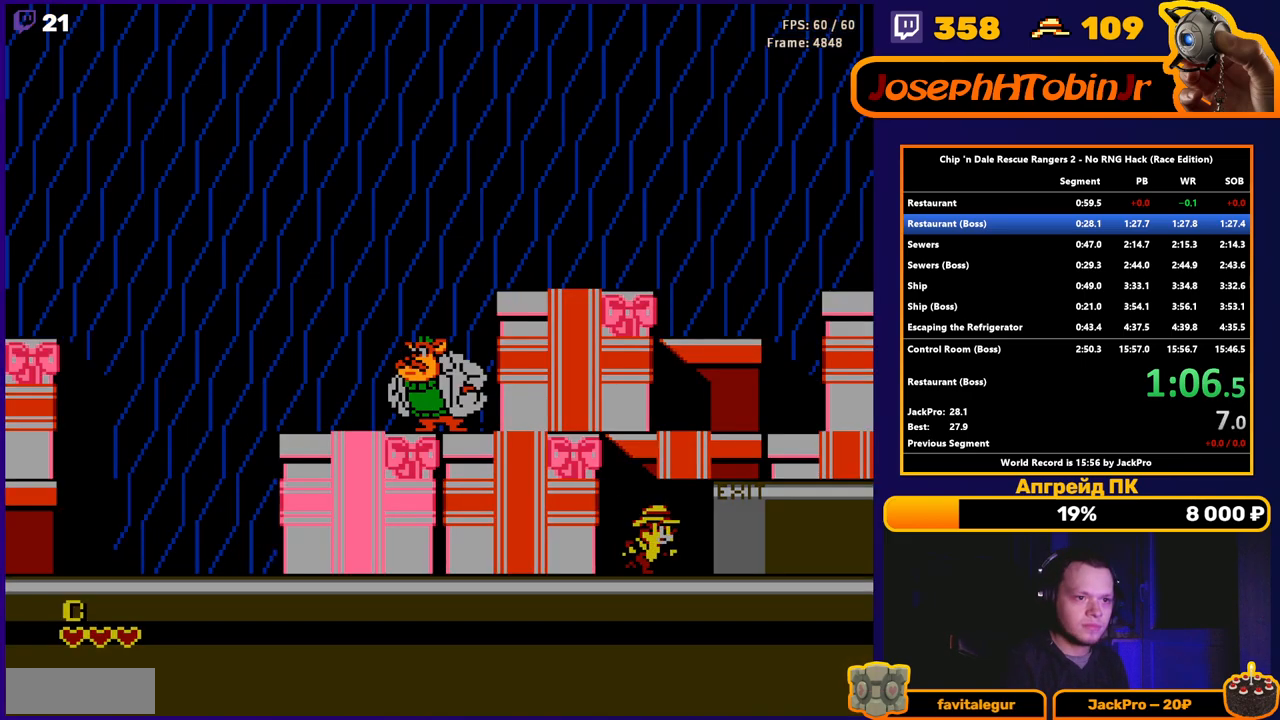
Gameplay with a controller (Nintendo layout); each line is a JSON object with the inputs held at the frame after it. "events" lists button and stick changes between this image and that frame as [ms after this image, input, new state], when the widget could be followed in between. Not read: L3 R3.
{"buttons": ["START"], "events": [[383, "START", "down"], [450, "START", "up"], [500, "START", "down"]]}
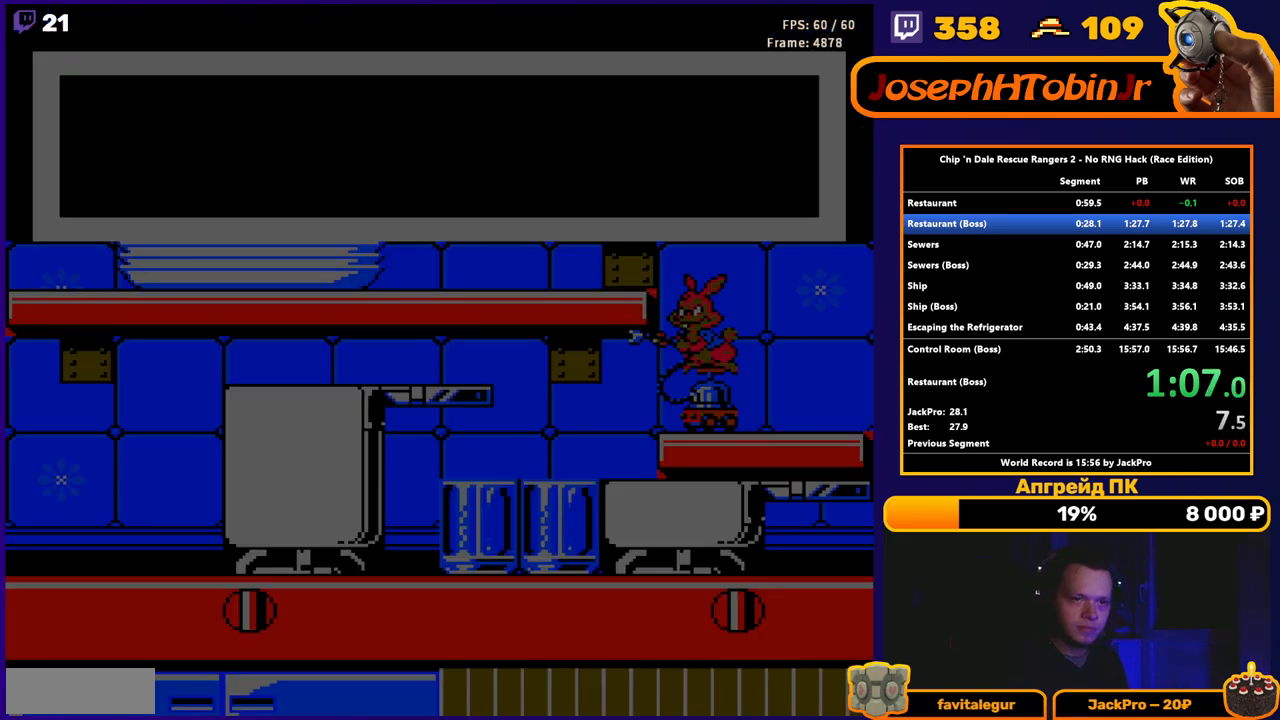
{"buttons": [], "events": [[67, "START", "up"], [117, "START", "down"], [167, "START", "up"], [217, "START", "down"], [267, "START", "up"], [317, "START", "down"], [383, "START", "up"], [417, "START", "down"], [483, "START", "up"]]}
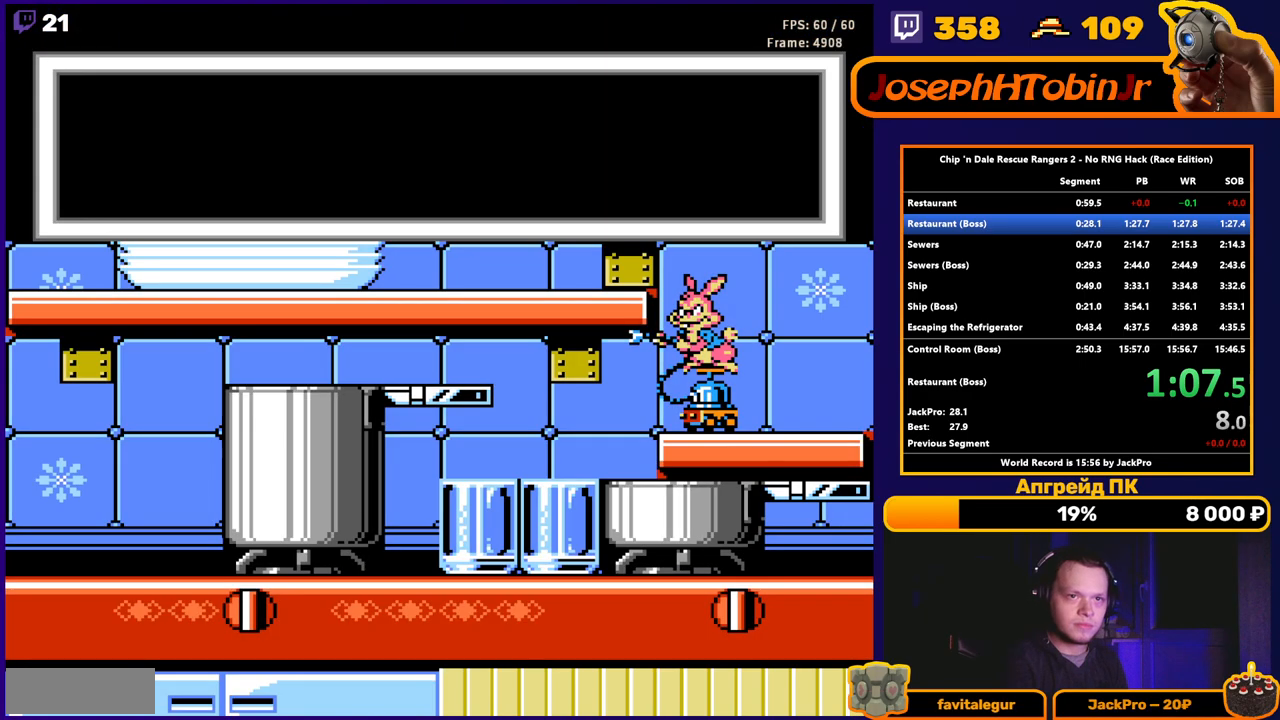
{"buttons": ["START"], "events": [[33, "START", "down"], [100, "START", "up"], [150, "START", "down"], [217, "START", "up"], [250, "START", "down"], [317, "START", "up"], [383, "START", "down"], [433, "START", "up"], [467, "START", "down"]]}
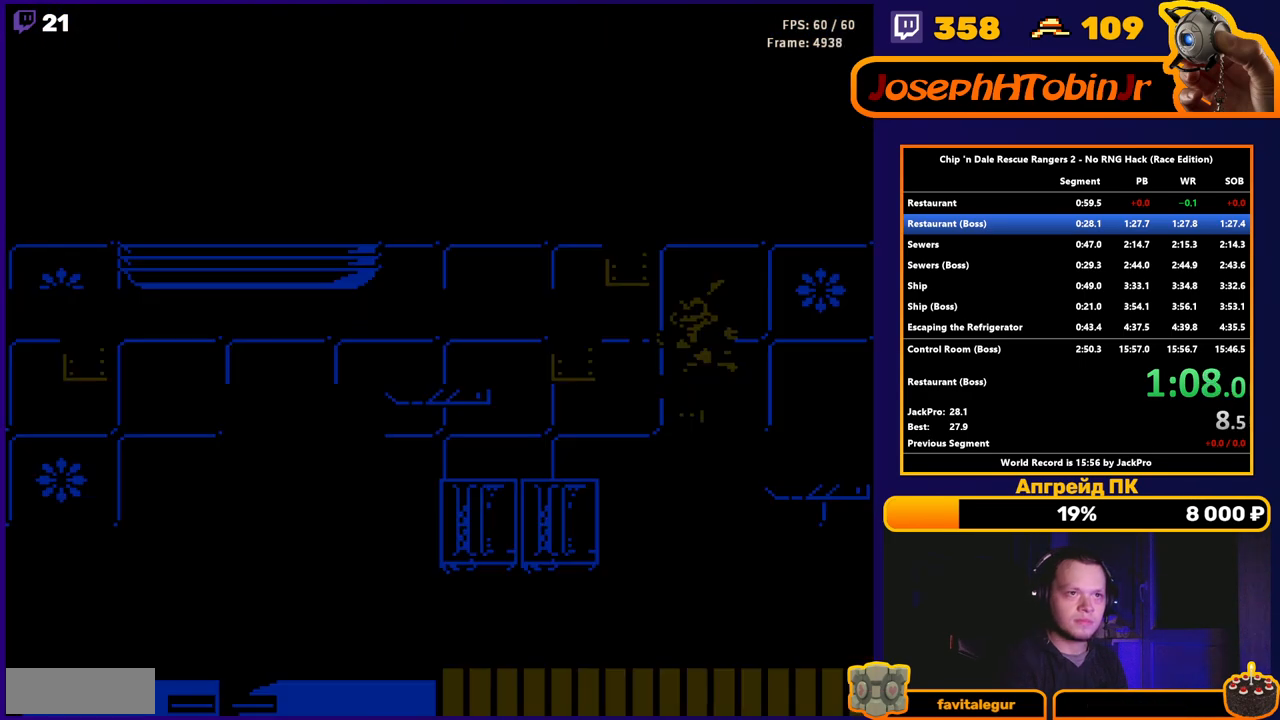
{"buttons": ["DPAD_RIGHT"], "events": [[33, "START", "up"], [333, "DPAD_RIGHT", "down"]]}
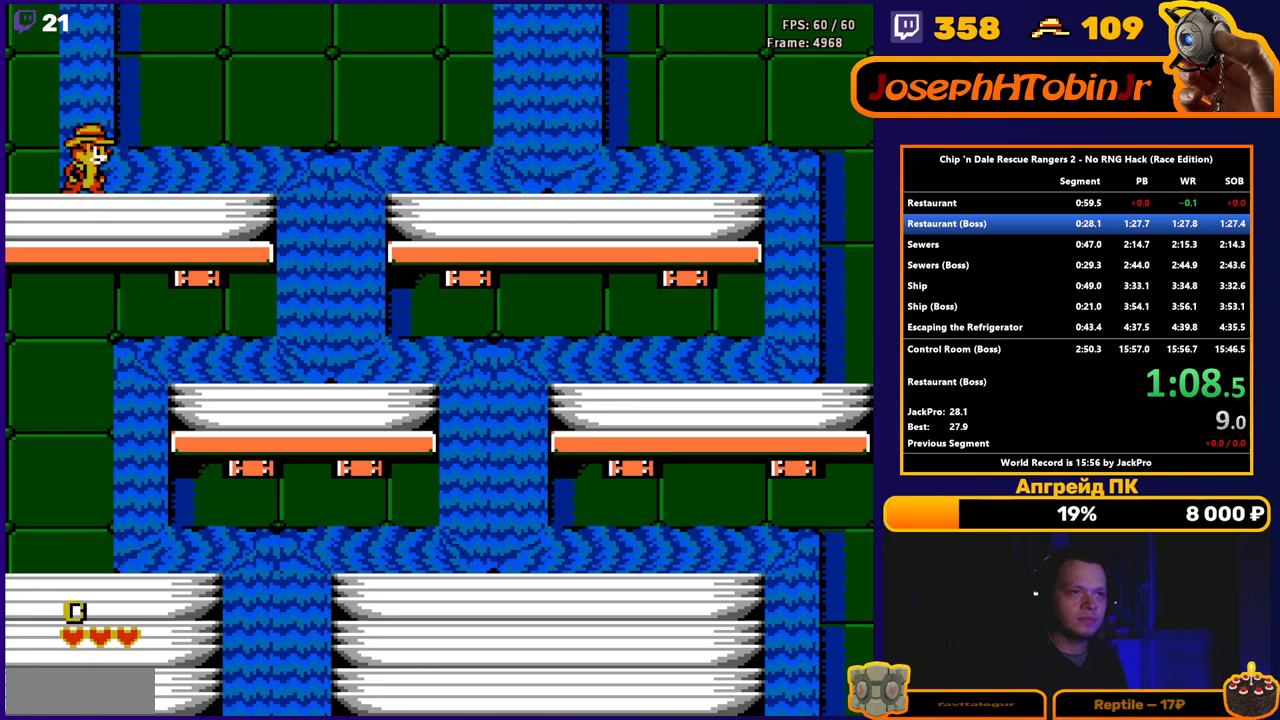
{"buttons": ["DPAD_RIGHT"], "events": [[400, "A", "down"], [500, "A", "up"]]}
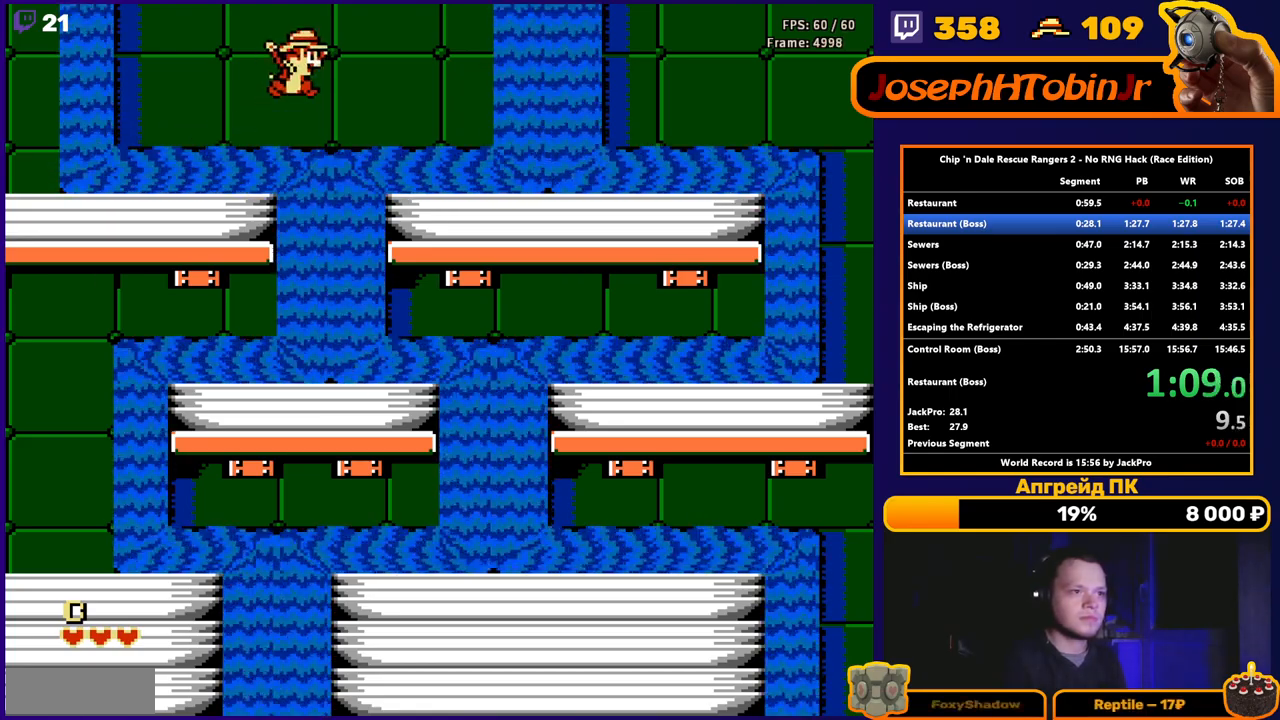
{"buttons": ["DPAD_RIGHT"], "events": [[283, "A", "down"], [350, "A", "up"]]}
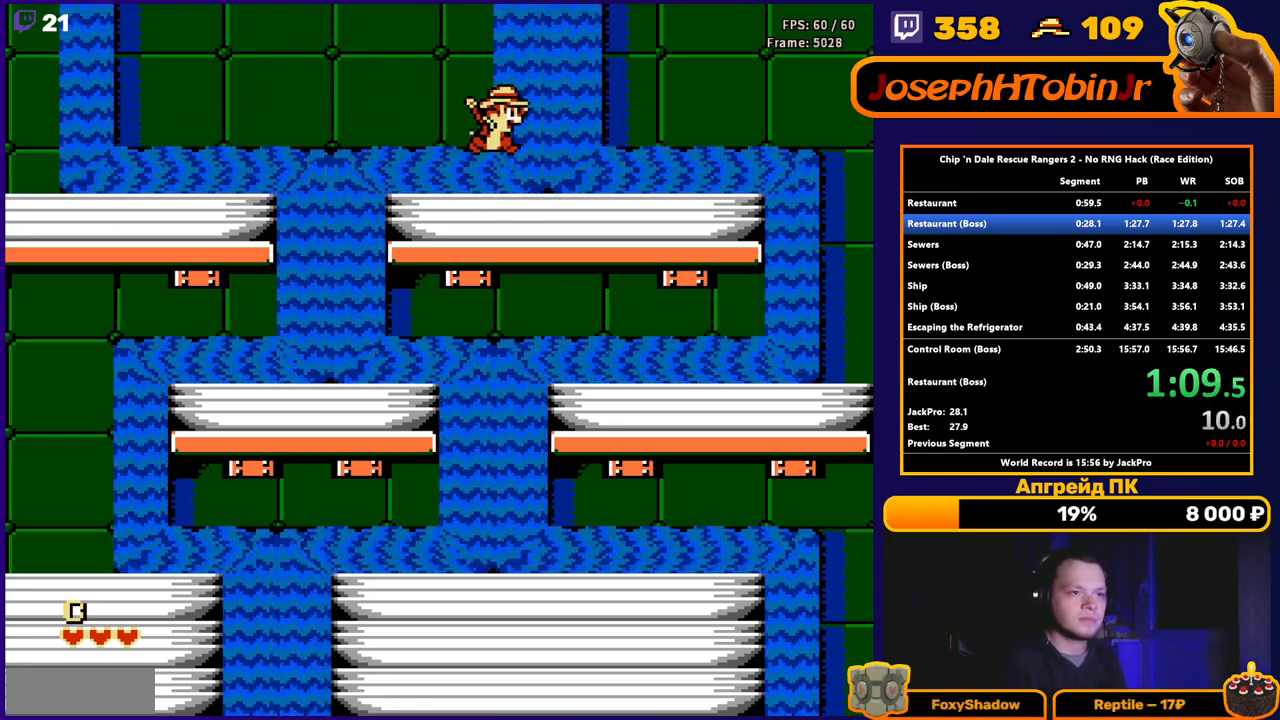
{"buttons": ["A", "DPAD_RIGHT"], "events": [[100, "A", "down"], [183, "A", "up"], [417, "A", "down"]]}
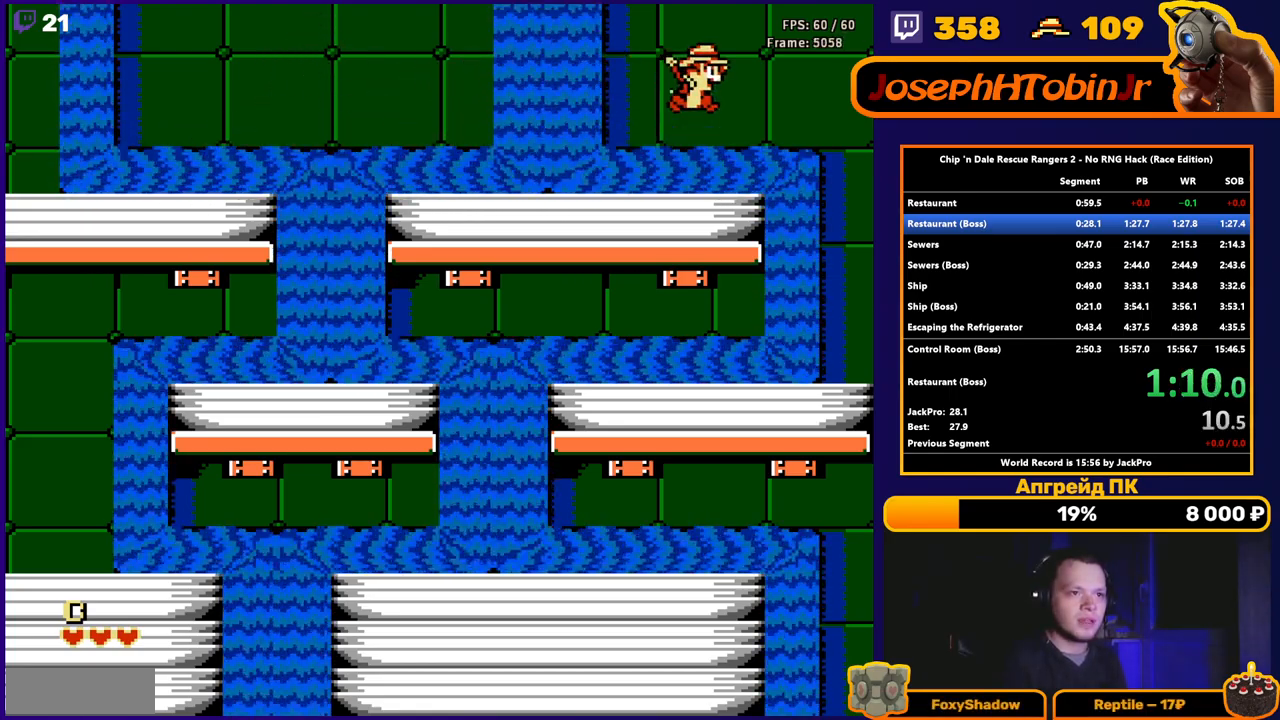
{"buttons": ["DPAD_LEFT"], "events": [[17, "A", "up"], [83, "DPAD_RIGHT", "up"], [233, "DPAD_LEFT", "down"]]}
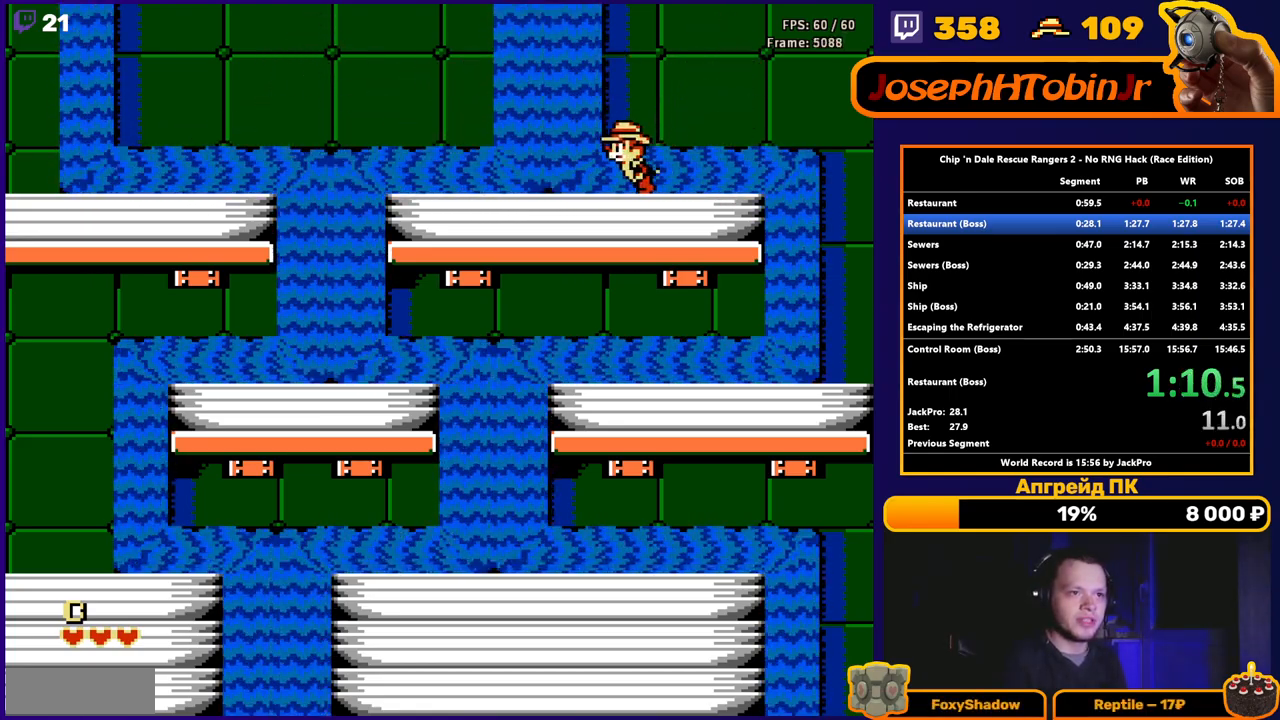
{"buttons": [], "events": [[233, "DPAD_LEFT", "up"]]}
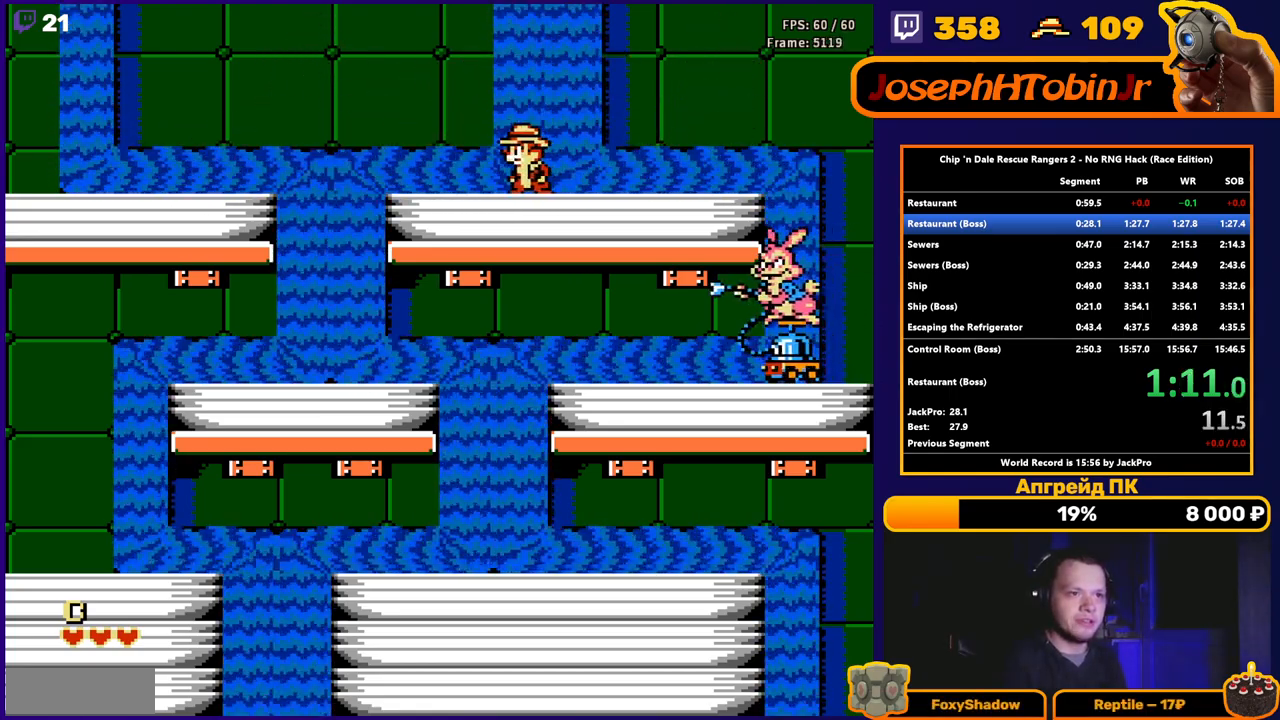
{"buttons": ["B", "DPAD_RIGHT"], "events": [[33, "DPAD_RIGHT", "down"], [133, "DPAD_RIGHT", "up"], [150, "B", "down"], [367, "DPAD_RIGHT", "down"]]}
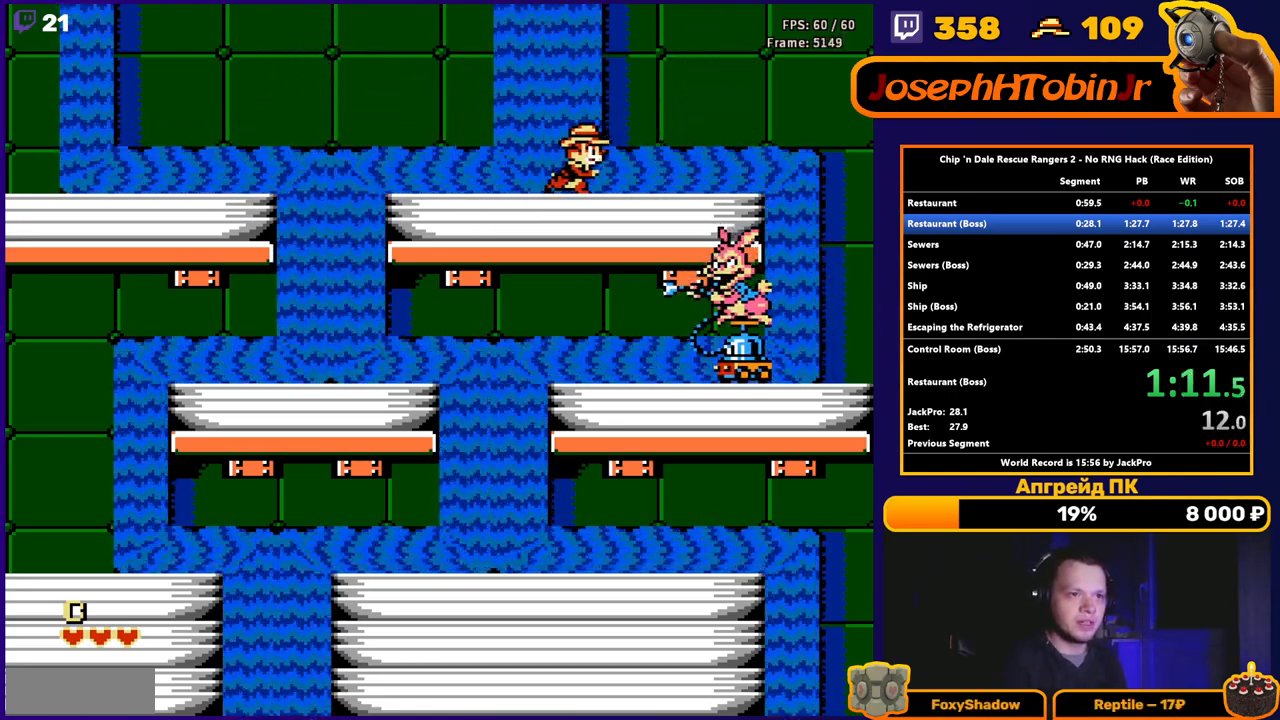
{"buttons": ["B"], "events": [[17, "DPAD_RIGHT", "up"], [317, "DPAD_RIGHT", "down"], [400, "DPAD_RIGHT", "up"]]}
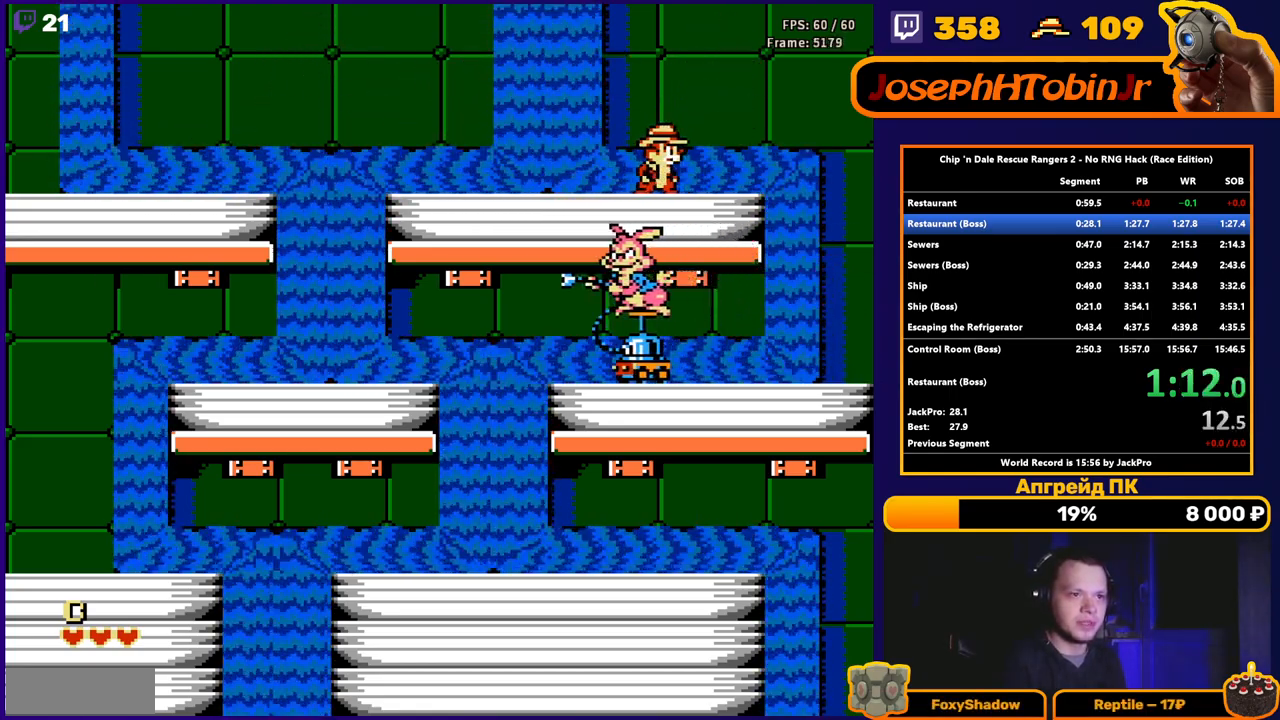
{"buttons": ["B"], "events": [[117, "DPAD_LEFT", "down"], [217, "A", "down"], [350, "DPAD_LEFT", "up"], [367, "A", "up"]]}
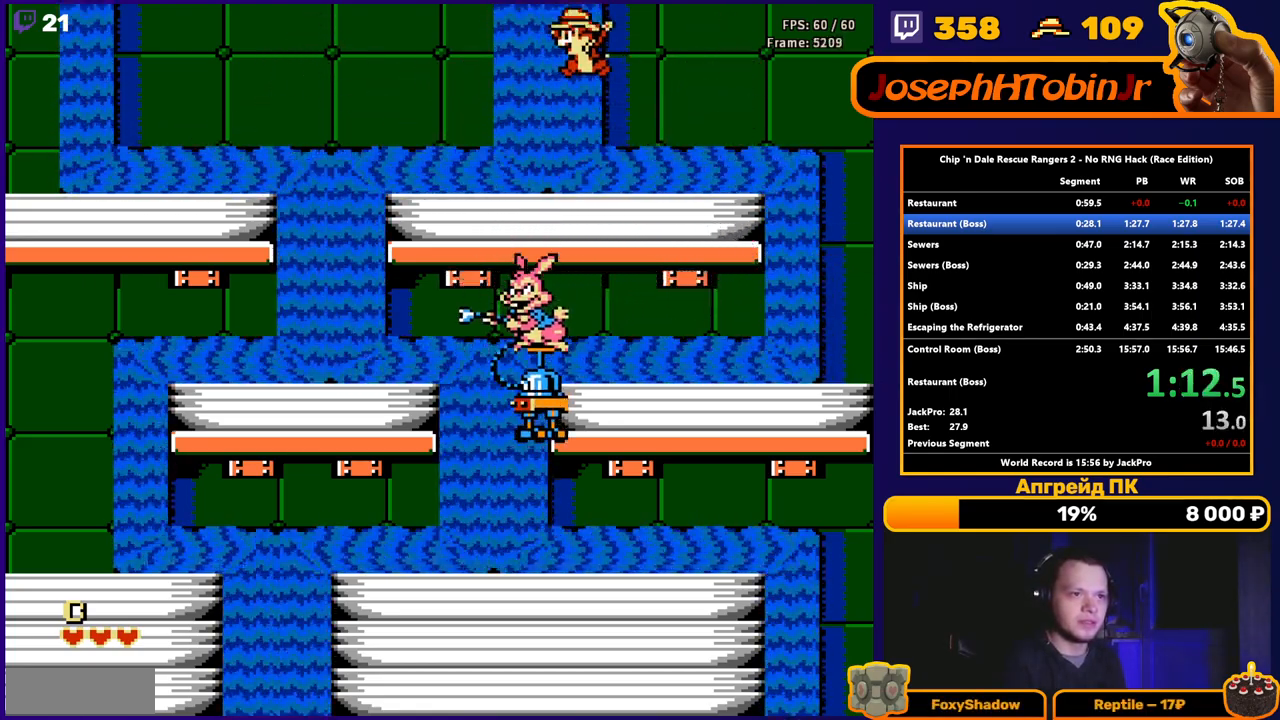
{"buttons": ["B"], "events": [[183, "DPAD_LEFT", "down"], [250, "A", "down"], [283, "DPAD_LEFT", "up"], [417, "A", "up"]]}
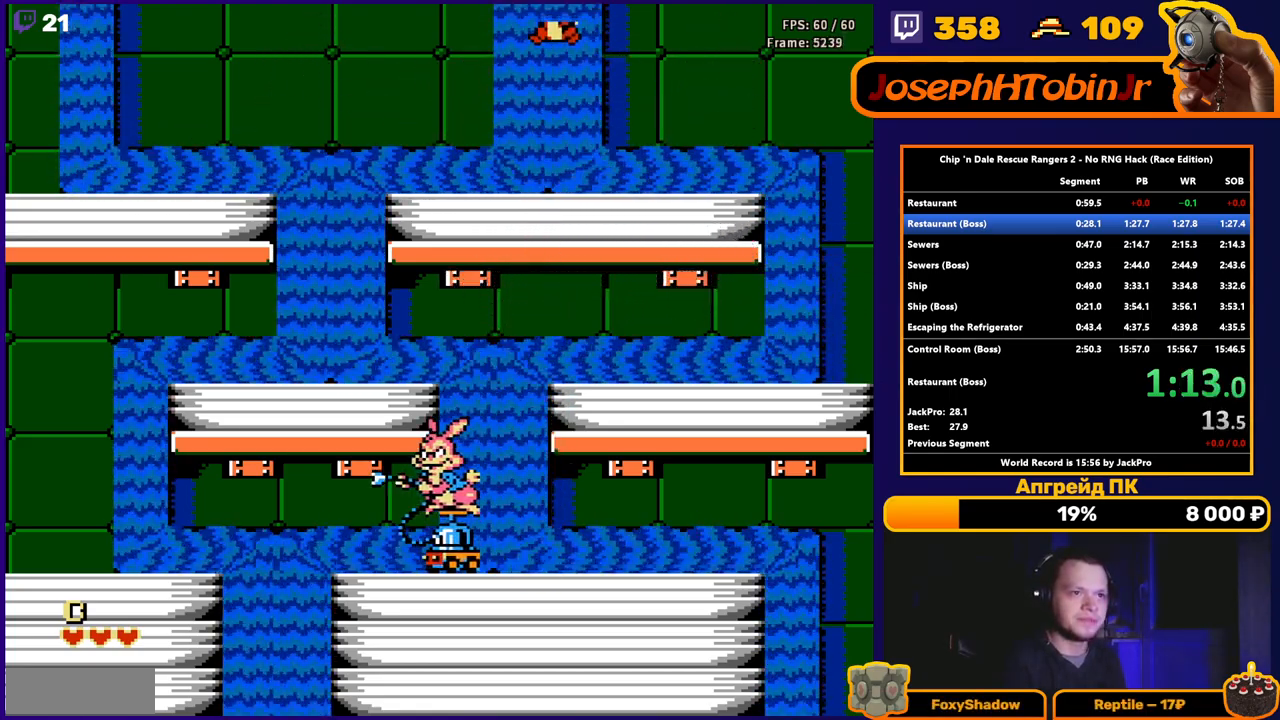
{"buttons": ["B"], "events": [[317, "A", "down"], [467, "A", "up"]]}
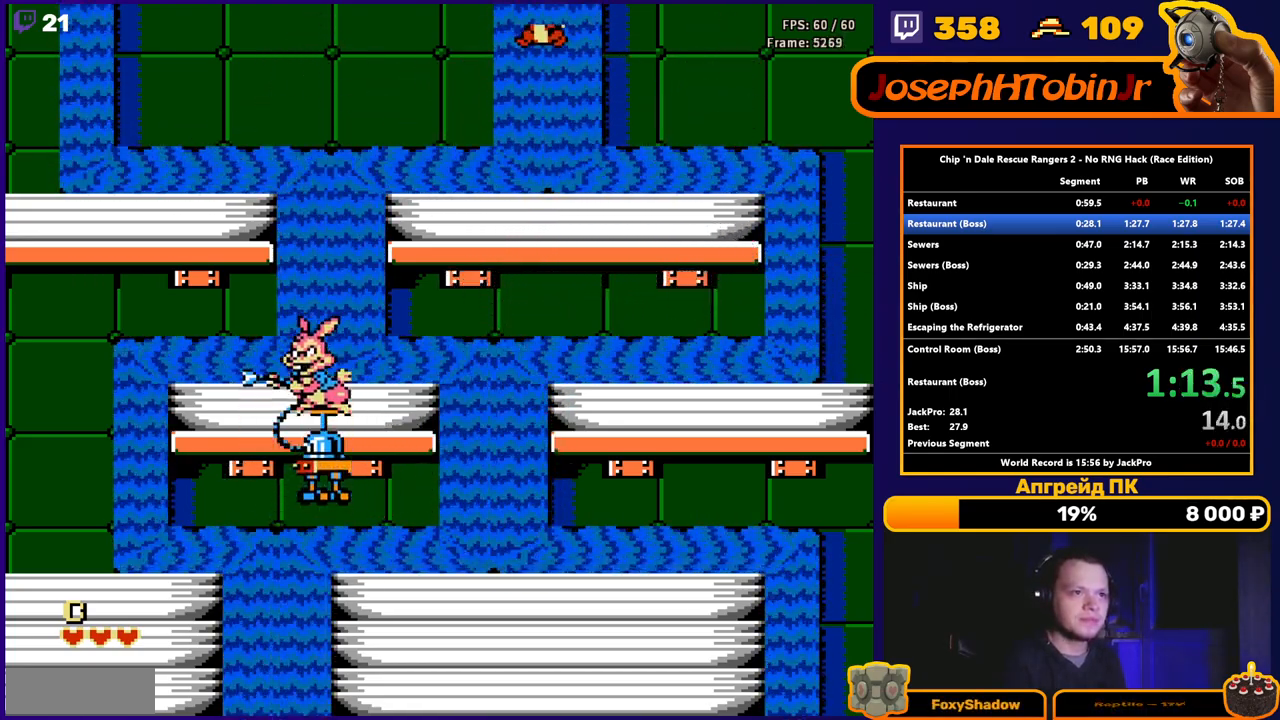
{"buttons": ["B"], "events": [[333, "A", "down"], [483, "A", "up"]]}
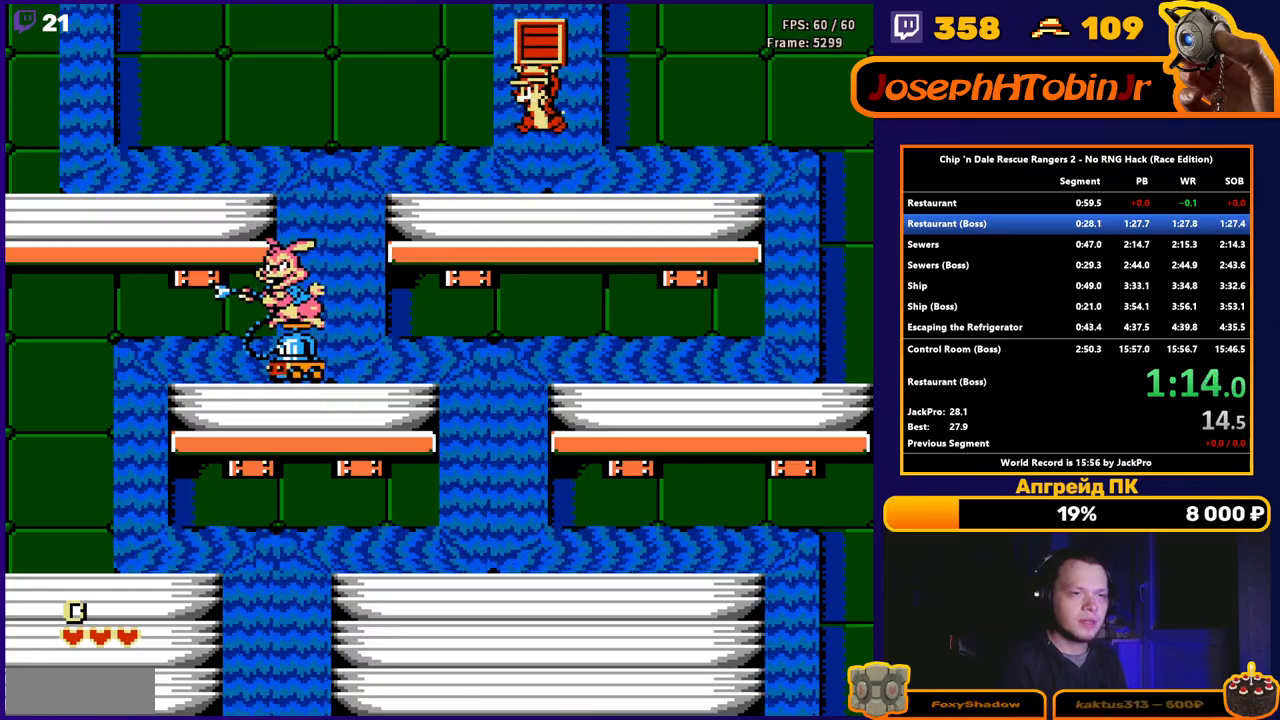
{"buttons": ["DPAD_DOWN"], "events": [[100, "DPAD_DOWN", "down"], [117, "B", "up"], [350, "A", "down"], [433, "A", "up"]]}
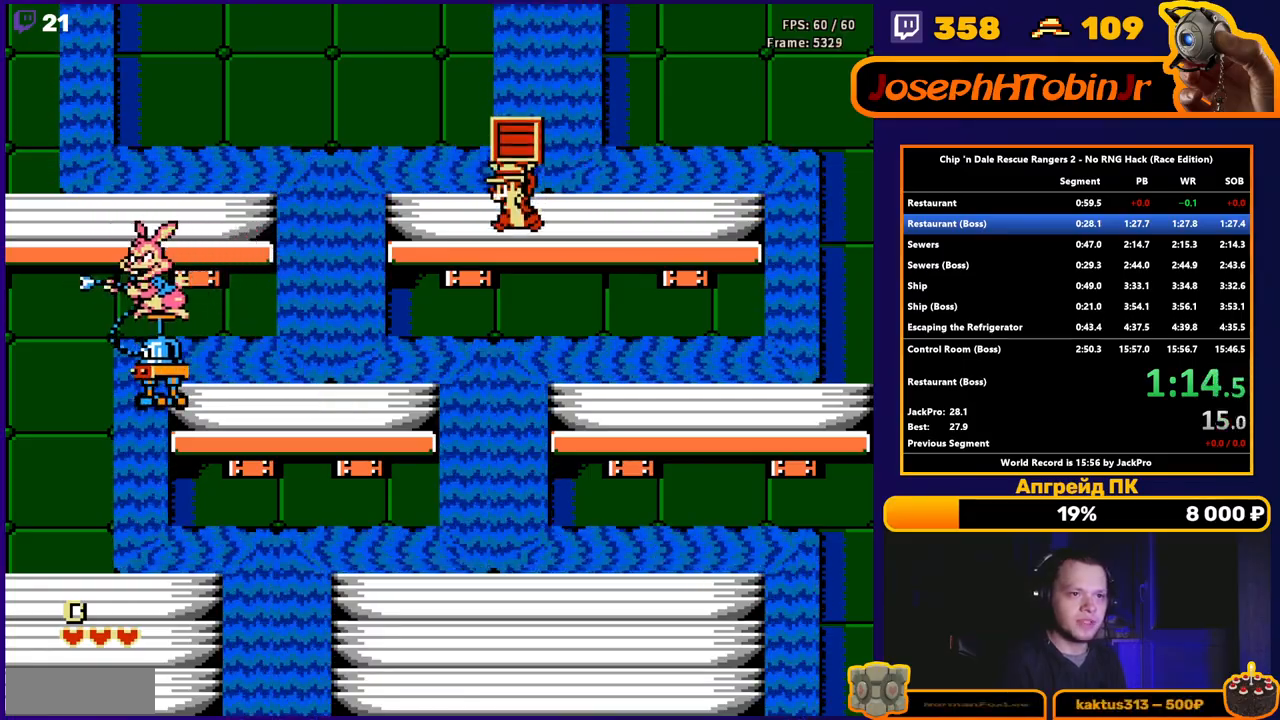
{"buttons": ["DPAD_LEFT"], "events": [[17, "DPAD_DOWN", "up"], [233, "DPAD_RIGHT", "down"], [367, "DPAD_RIGHT", "up"], [383, "DPAD_LEFT", "down"]]}
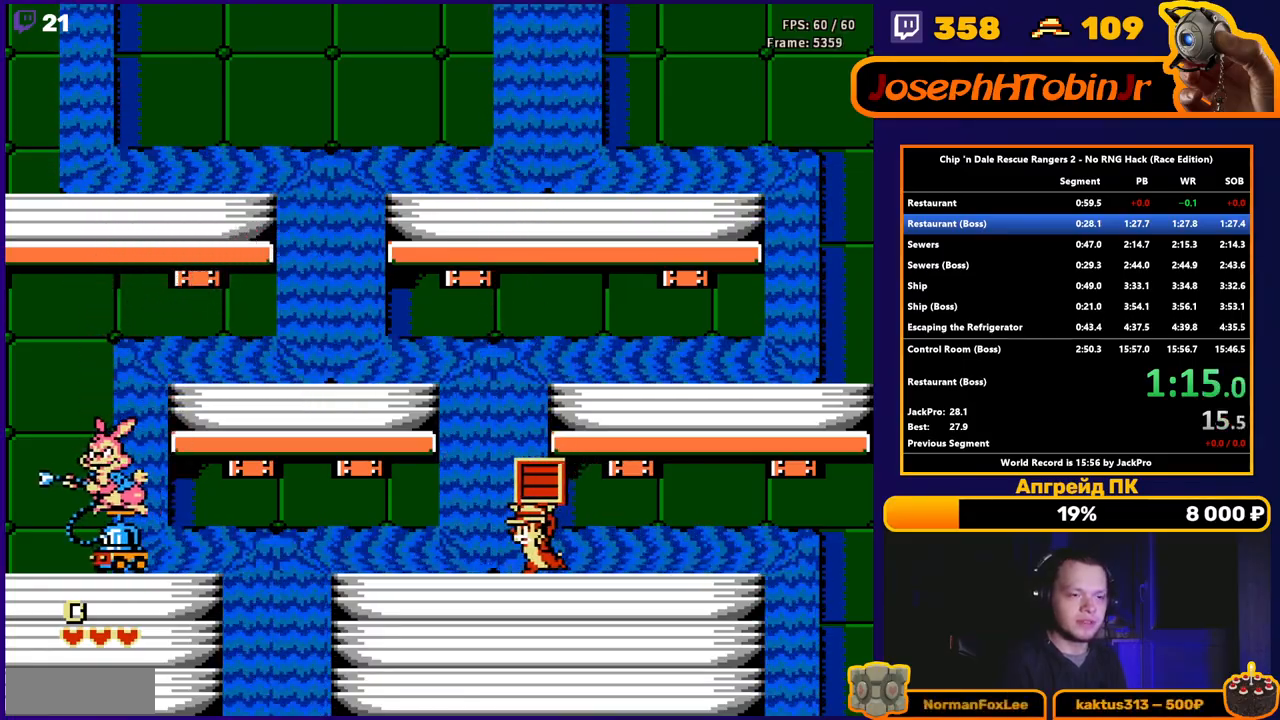
{"buttons": ["DPAD_UP", "DPAD_LEFT"], "events": [[400, "B", "down"], [467, "DPAD_UP", "down"], [500, "B", "up"]]}
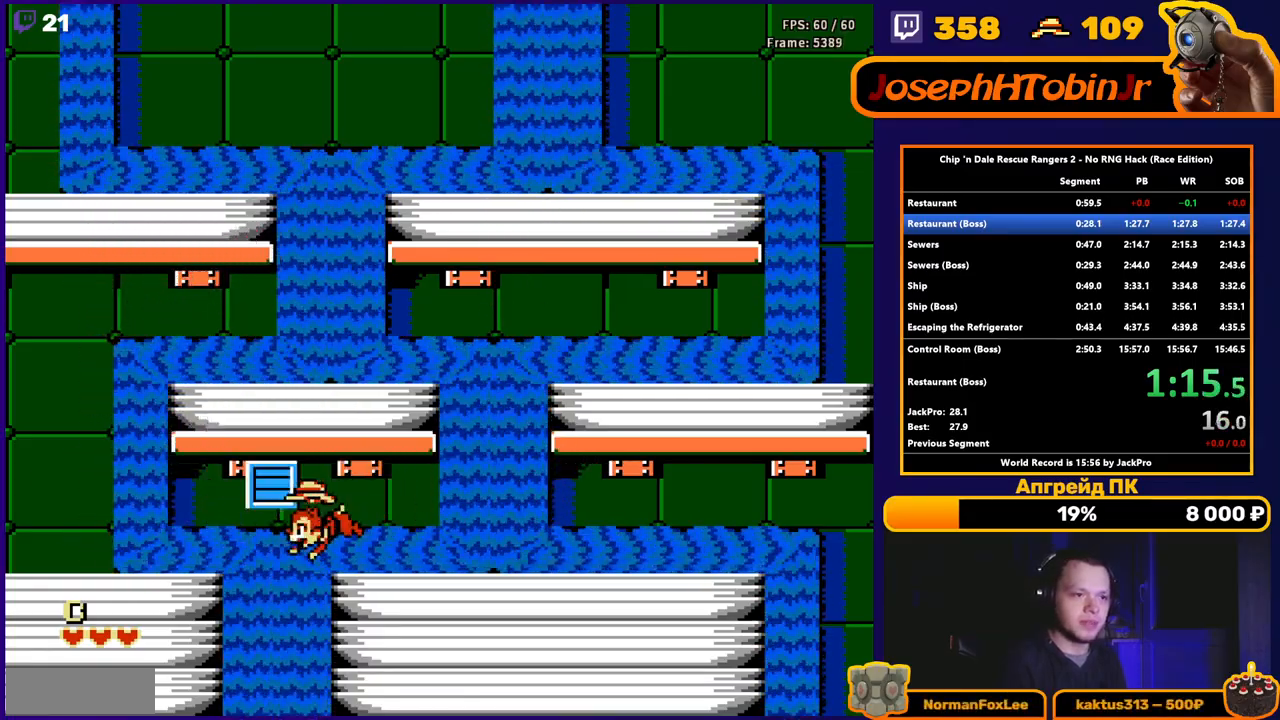
{"buttons": ["A"], "events": [[17, "DPAD_LEFT", "up"], [33, "DPAD_RIGHT", "down"], [33, "DPAD_UP", "up"], [267, "A", "down"], [317, "DPAD_RIGHT", "up"]]}
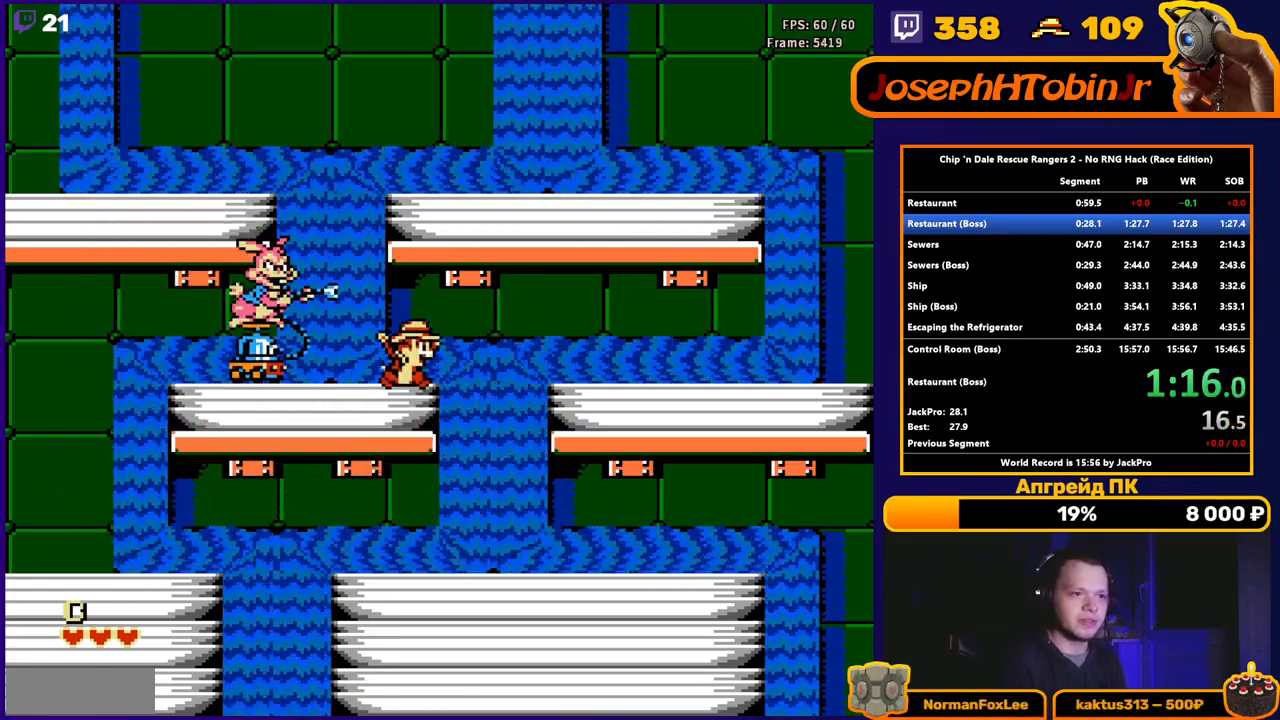
{"buttons": ["DPAD_RIGHT"], "events": [[50, "A", "up"], [117, "DPAD_RIGHT", "down"], [150, "A", "down"], [450, "A", "up"]]}